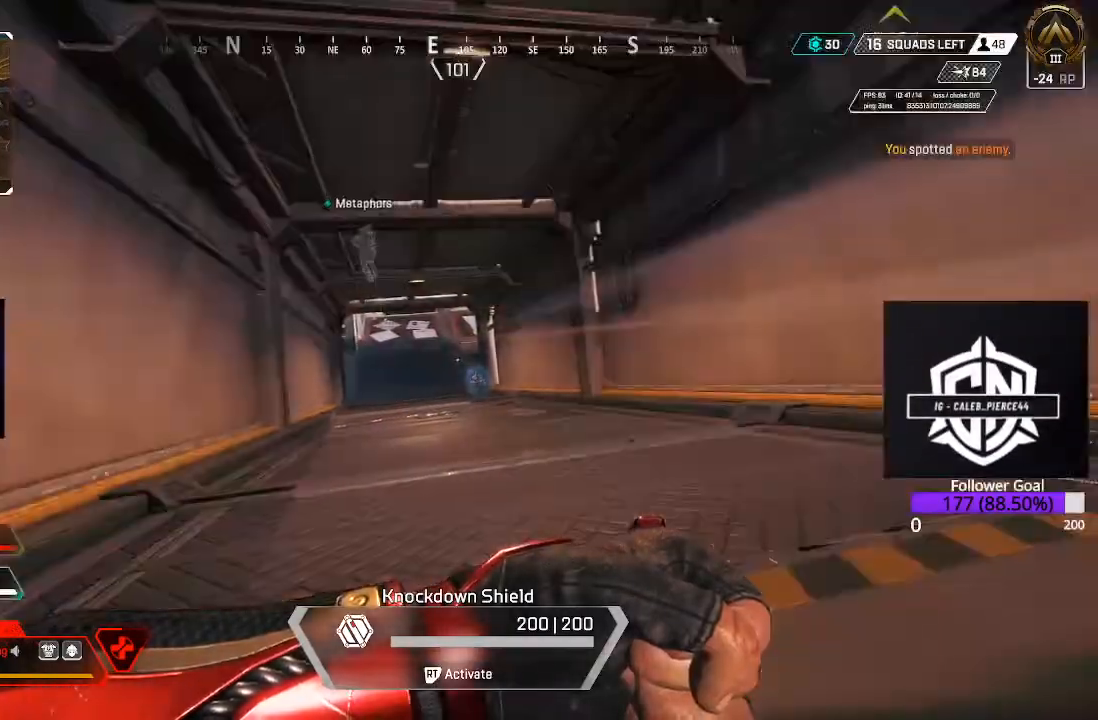
Gameplay with a controller (Xbox layout); each line is a JSON object with the inputs held at the frame after it. "events" lists button and stick changes between this image and that frame as [ms after this image, input, new state], when the widget could be followed in between.
{"buttons": [], "left_stick": "center", "right_stick": "center", "events": [[33, "left_stick", "up-right"], [67, "R1", "down"], [150, "R1", "up"], [233, "R1", "down"], [367, "R1", "up"], [500, "left_stick", "center"]]}
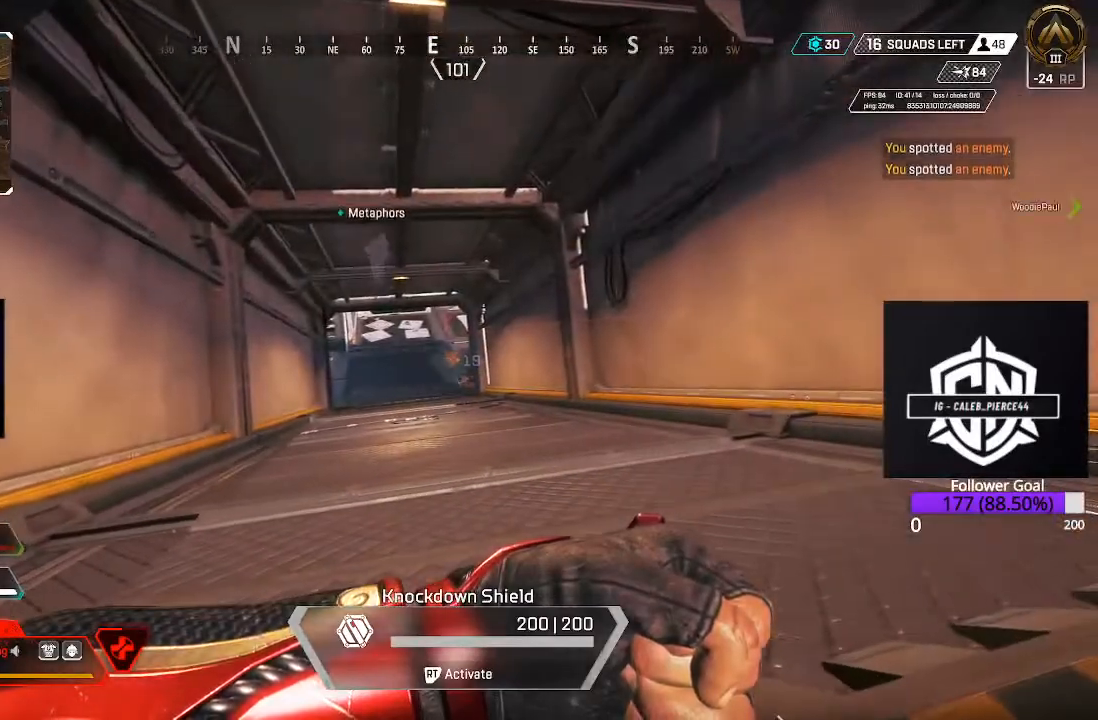
{"buttons": [], "left_stick": "right", "right_stick": "center", "events": [[117, "left_stick", "down-right"], [400, "left_stick", "right"]]}
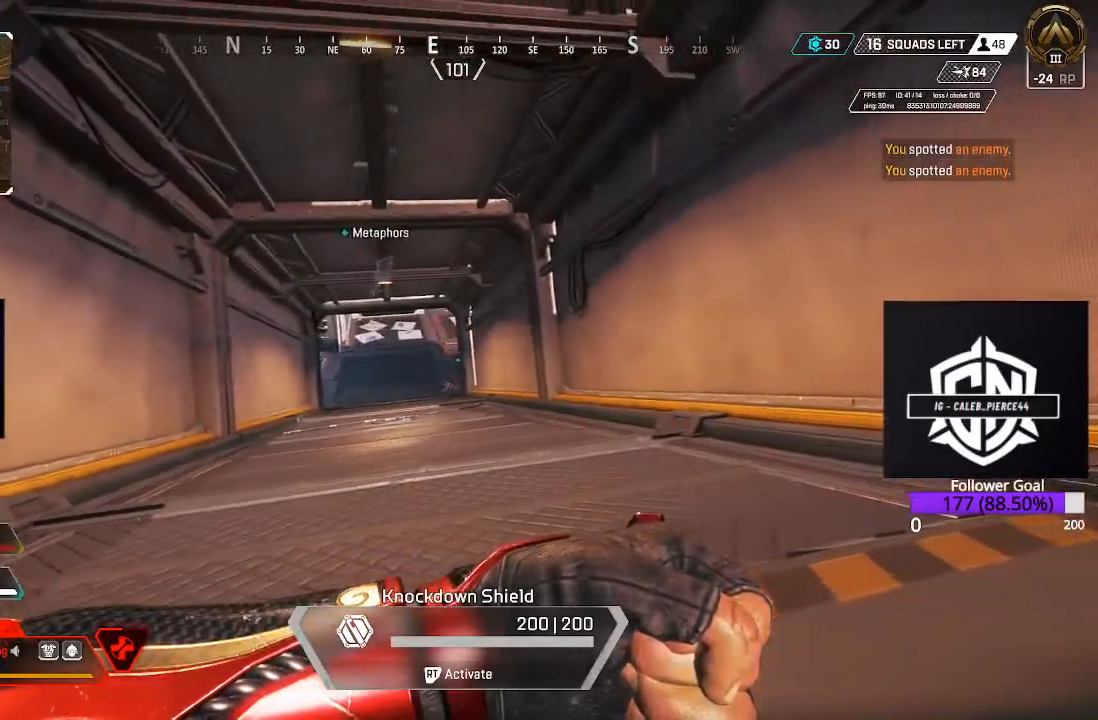
{"buttons": [], "left_stick": "up-right", "right_stick": "center", "events": [[450, "left_stick", "up-right"]]}
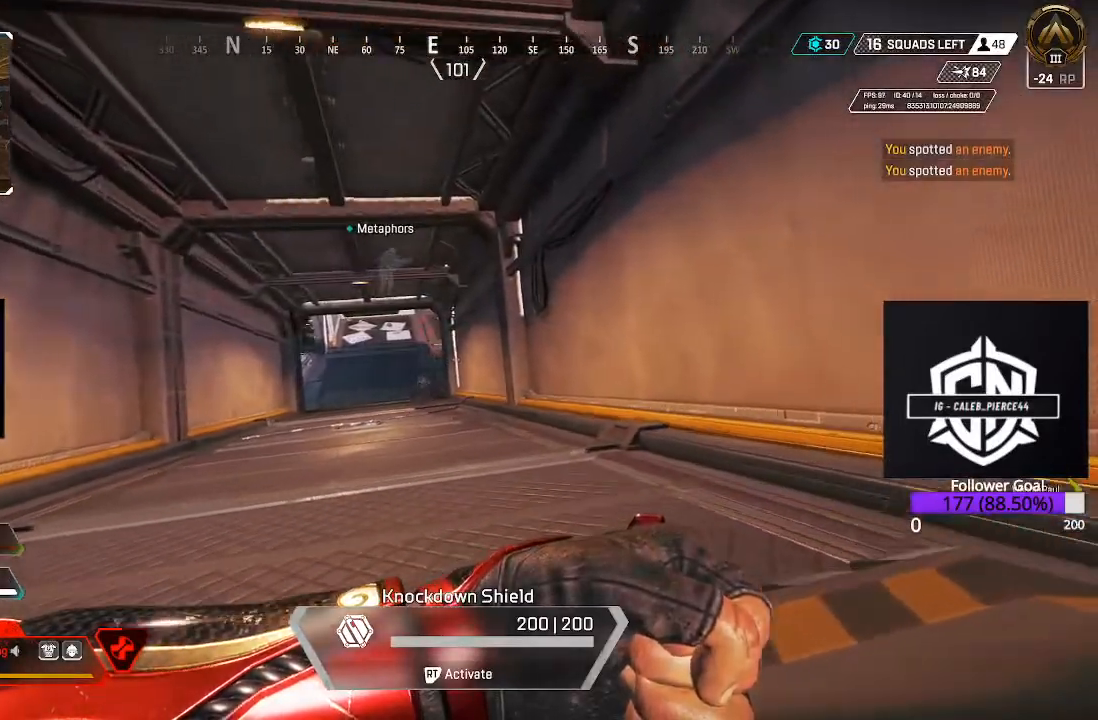
{"buttons": ["R2"], "left_stick": "up", "right_stick": "center", "events": [[133, "left_stick", "up"], [217, "R2", "down"]]}
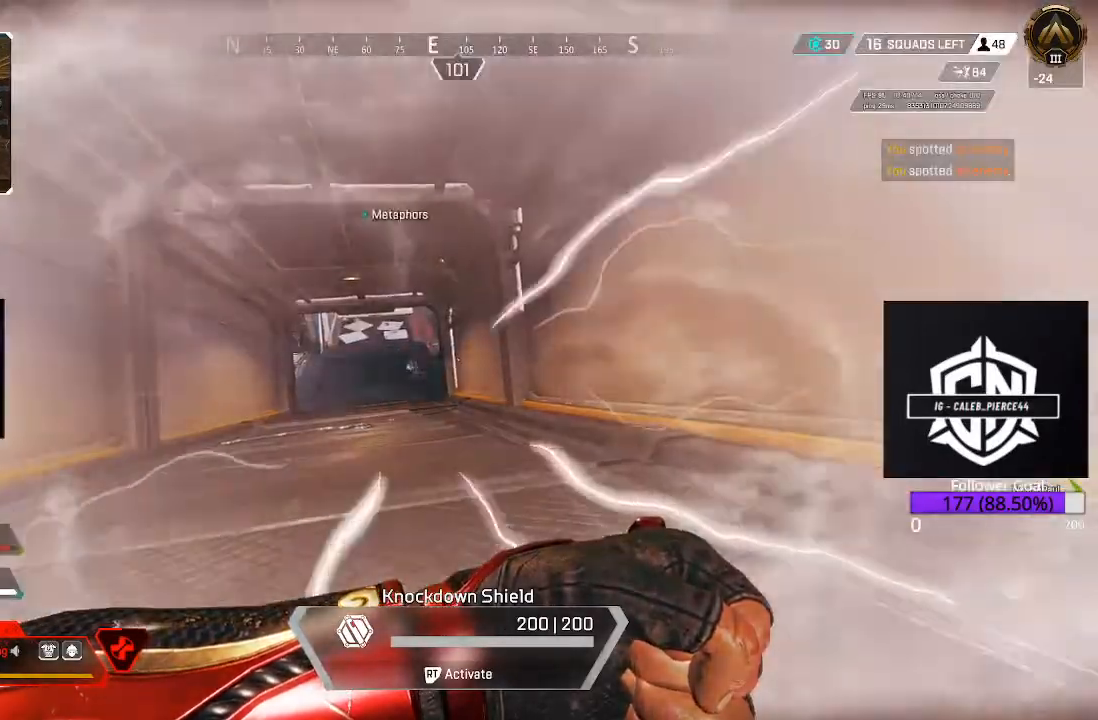
{"buttons": ["R2"], "left_stick": "right", "right_stick": "down-left", "events": [[200, "right_stick", "down-left"], [350, "left_stick", "right"]]}
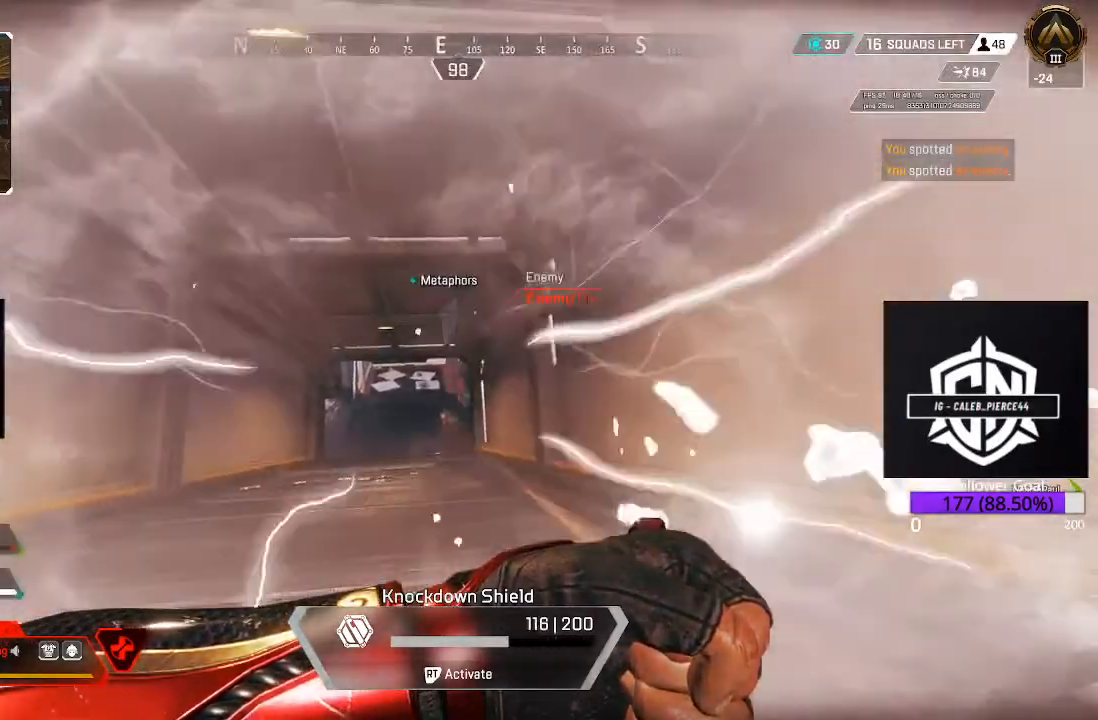
{"buttons": ["R2"], "left_stick": "down-right", "right_stick": "down-left", "events": [[267, "left_stick", "down-right"]]}
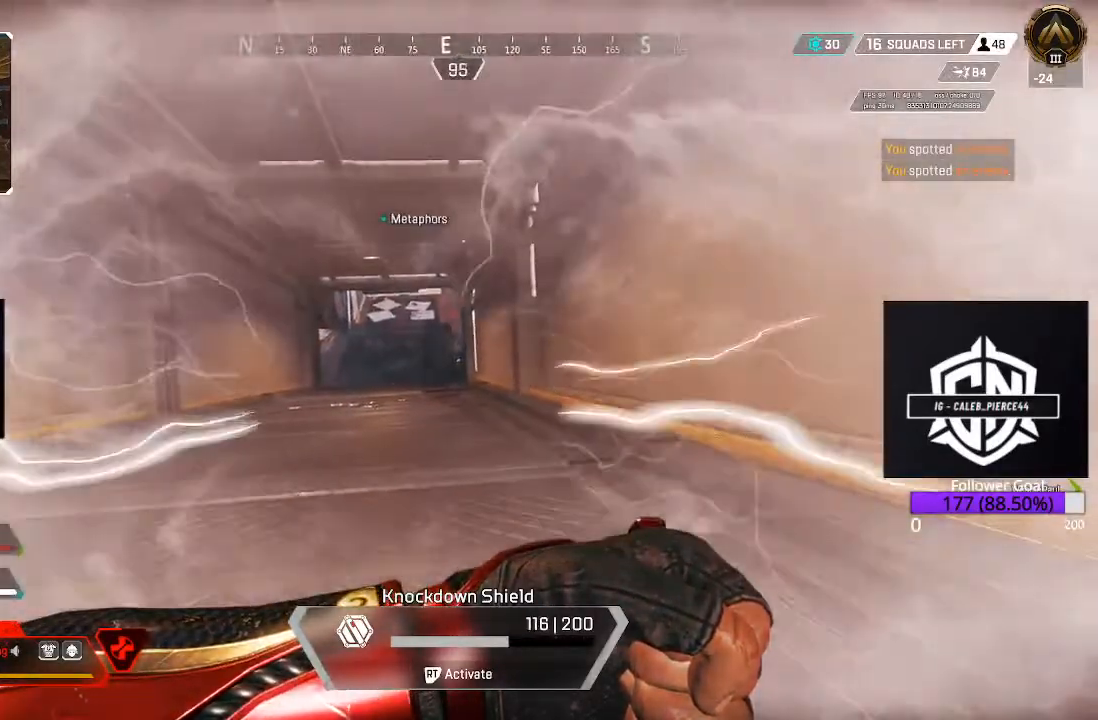
{"buttons": ["R2"], "left_stick": "down-right", "right_stick": "up-left", "events": [[17, "right_stick", "up-left"]]}
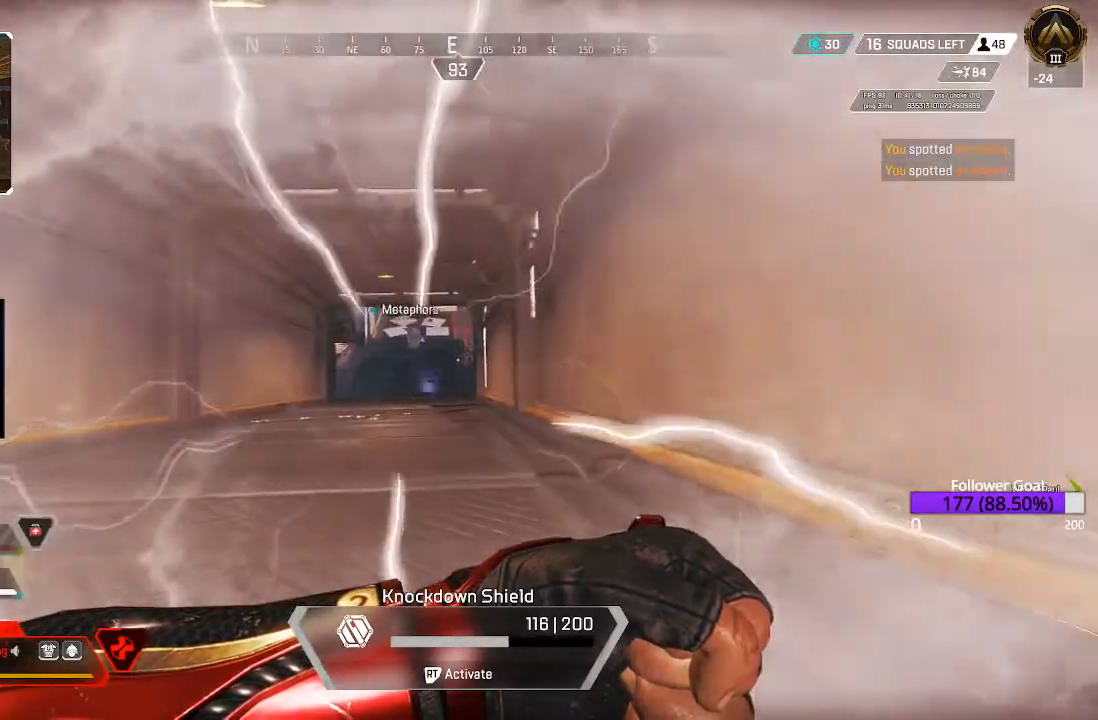
{"buttons": ["R2"], "left_stick": "right", "right_stick": "center", "events": [[150, "left_stick", "right"], [267, "right_stick", "center"]]}
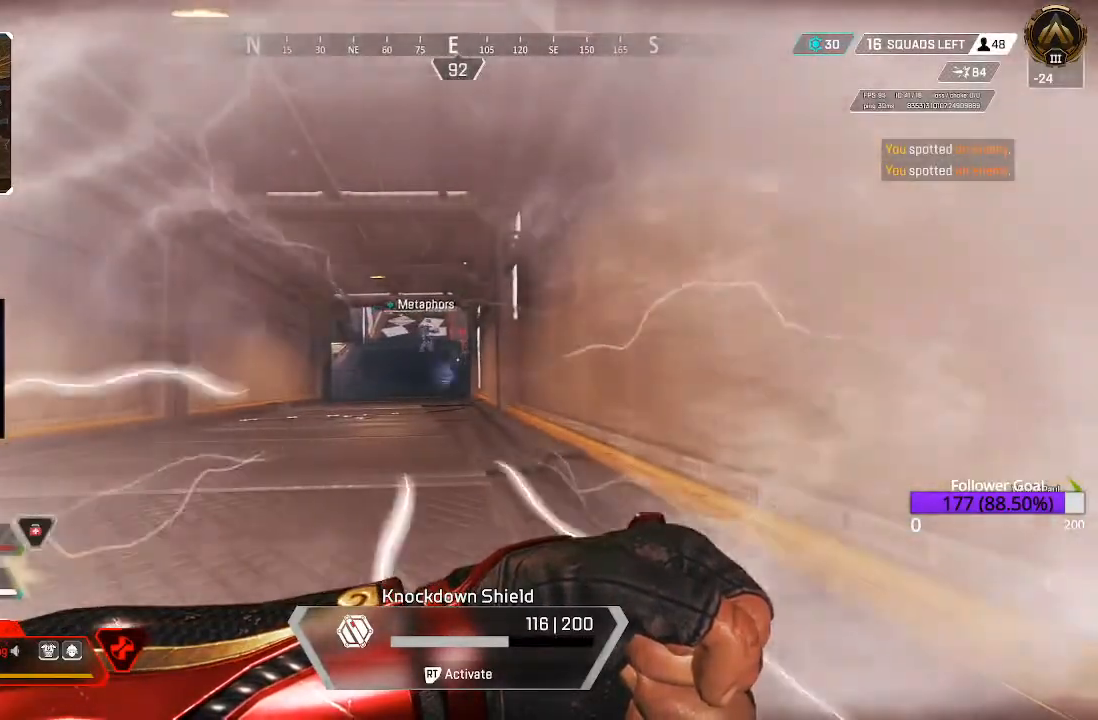
{"buttons": ["R2"], "left_stick": "center", "right_stick": "center", "events": [[17, "left_stick", "center"]]}
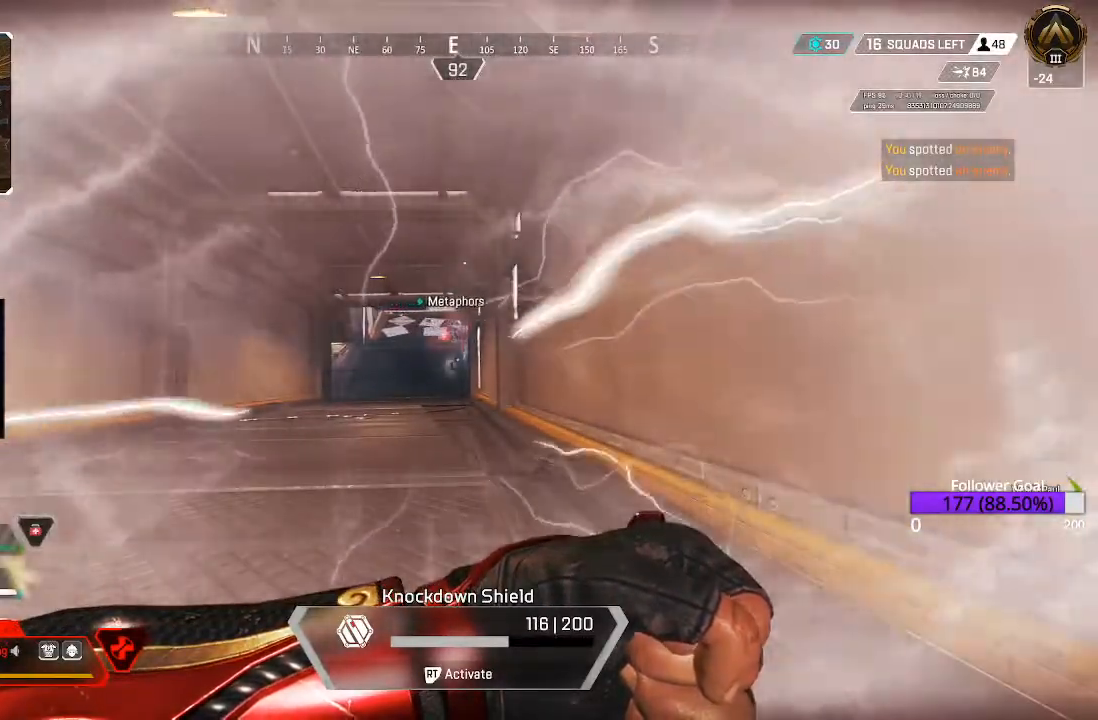
{"buttons": ["R2"], "left_stick": "center", "right_stick": "center", "events": []}
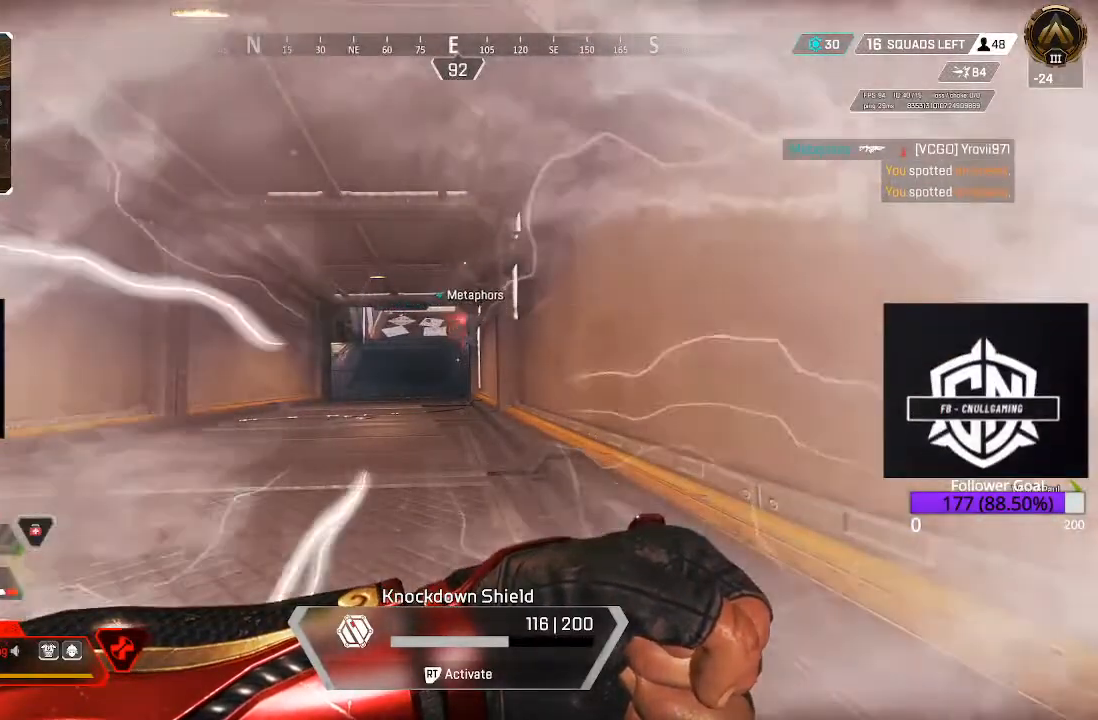
{"buttons": ["R2"], "left_stick": "center", "right_stick": "center", "events": []}
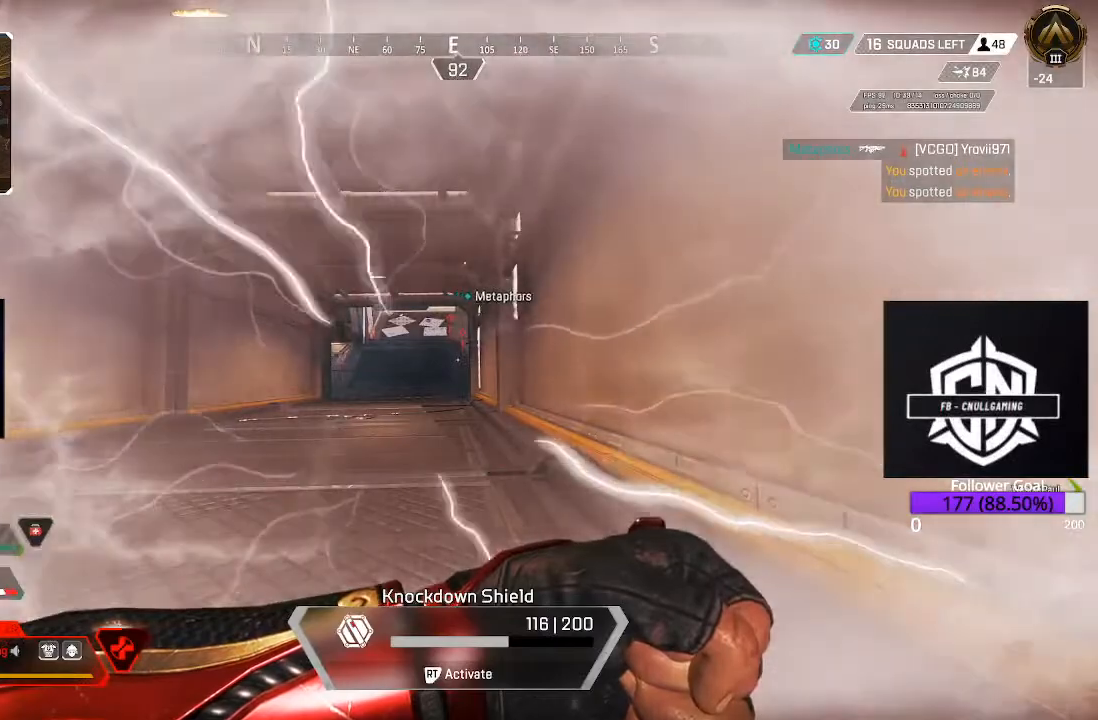
{"buttons": ["R2"], "left_stick": "down-right", "right_stick": "center", "events": [[283, "left_stick", "down-right"]]}
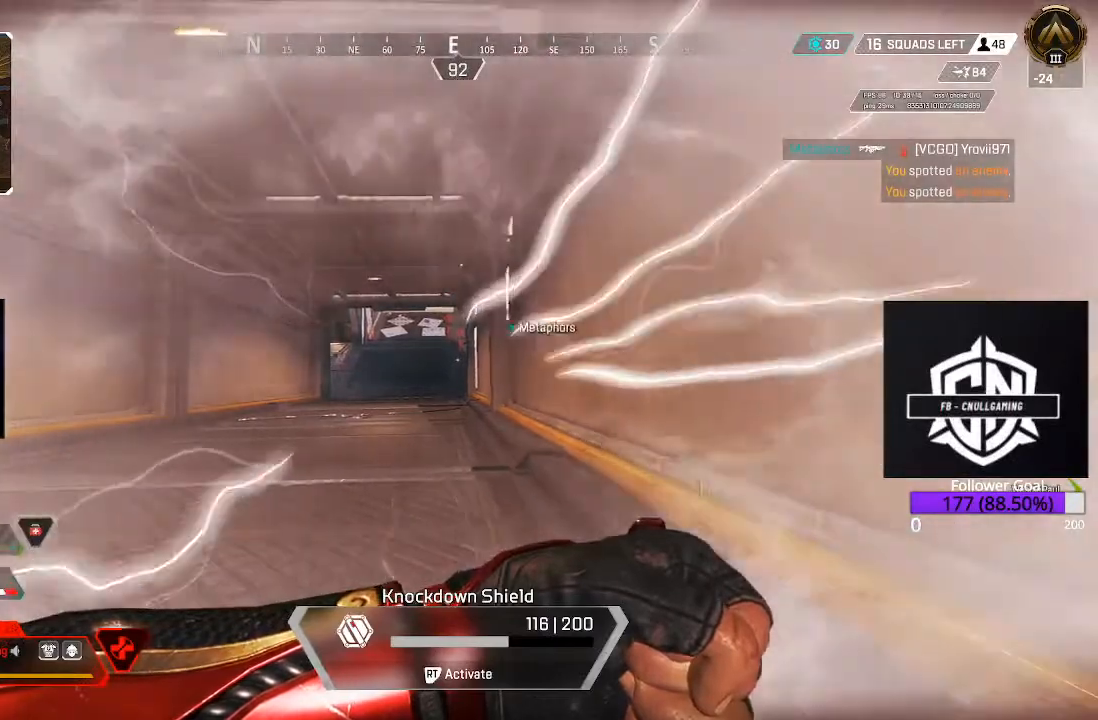
{"buttons": ["R2"], "left_stick": "down-right", "right_stick": "center", "events": [[33, "left_stick", "right"], [333, "left_stick", "down-right"]]}
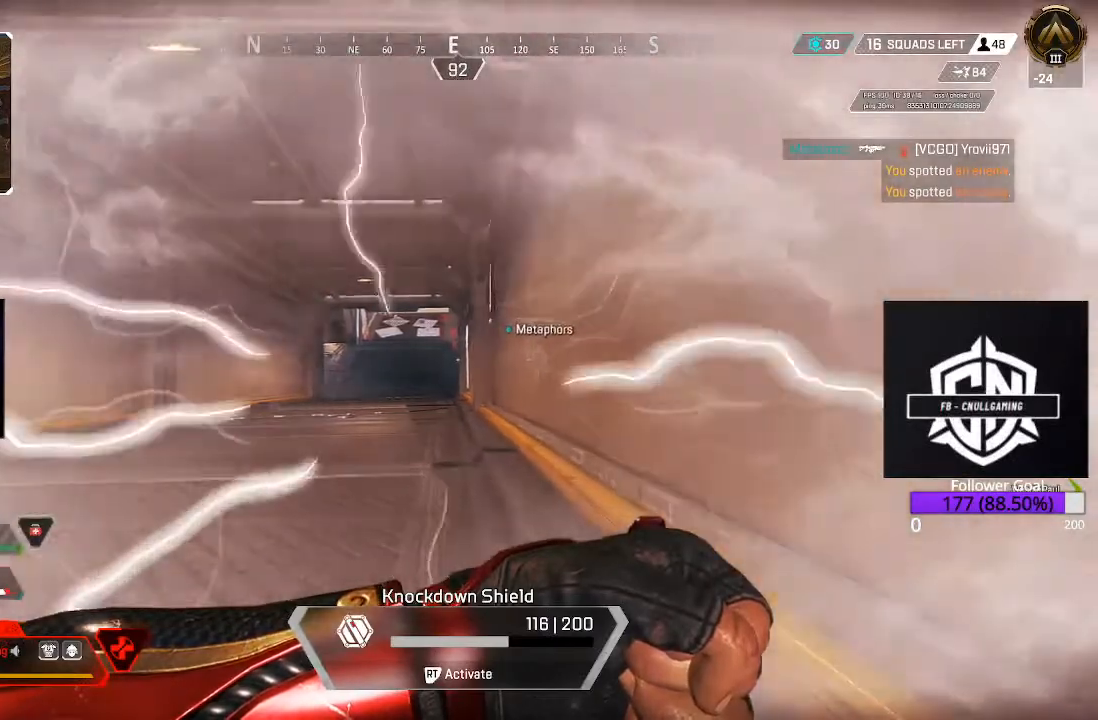
{"buttons": ["R2"], "left_stick": "down-right", "right_stick": "center", "events": []}
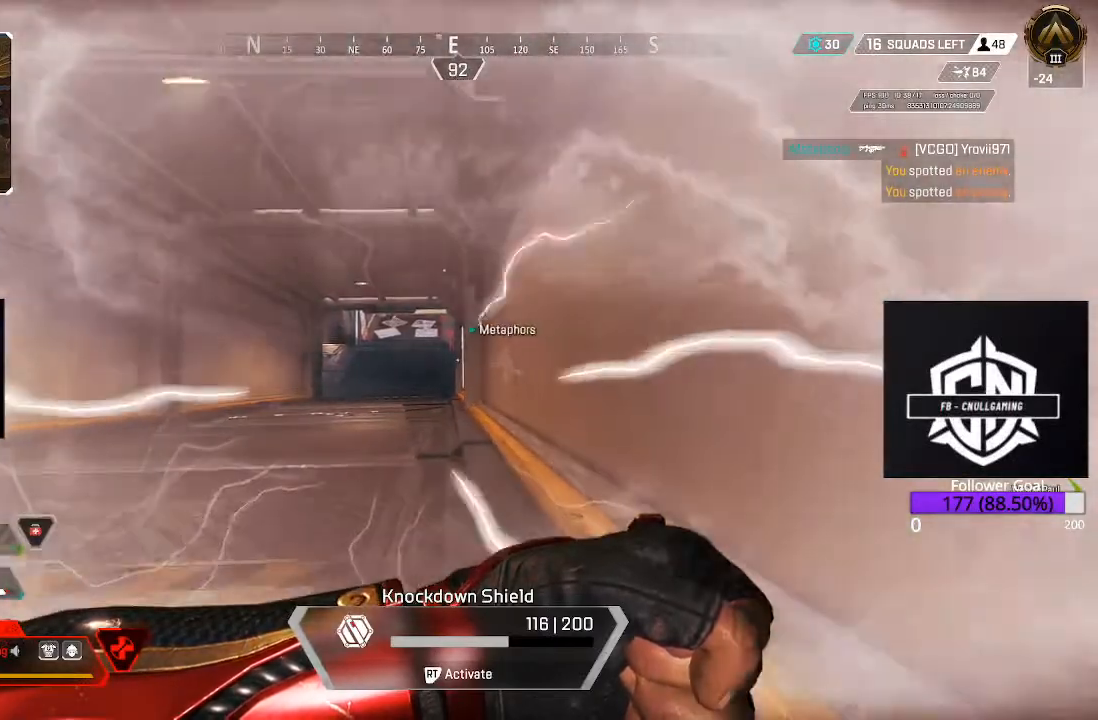
{"buttons": ["R2"], "left_stick": "down-left", "right_stick": "center", "events": [[333, "left_stick", "down"], [433, "left_stick", "down-left"]]}
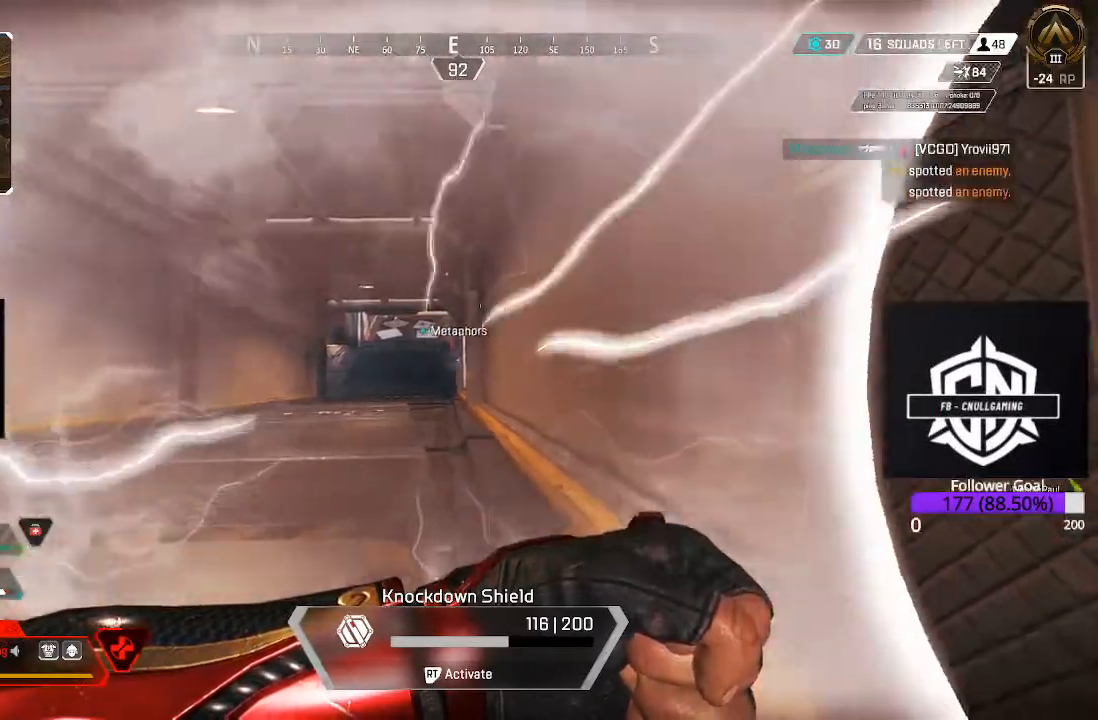
{"buttons": ["R2"], "left_stick": "down-right", "right_stick": "center", "events": [[300, "left_stick", "down-right"]]}
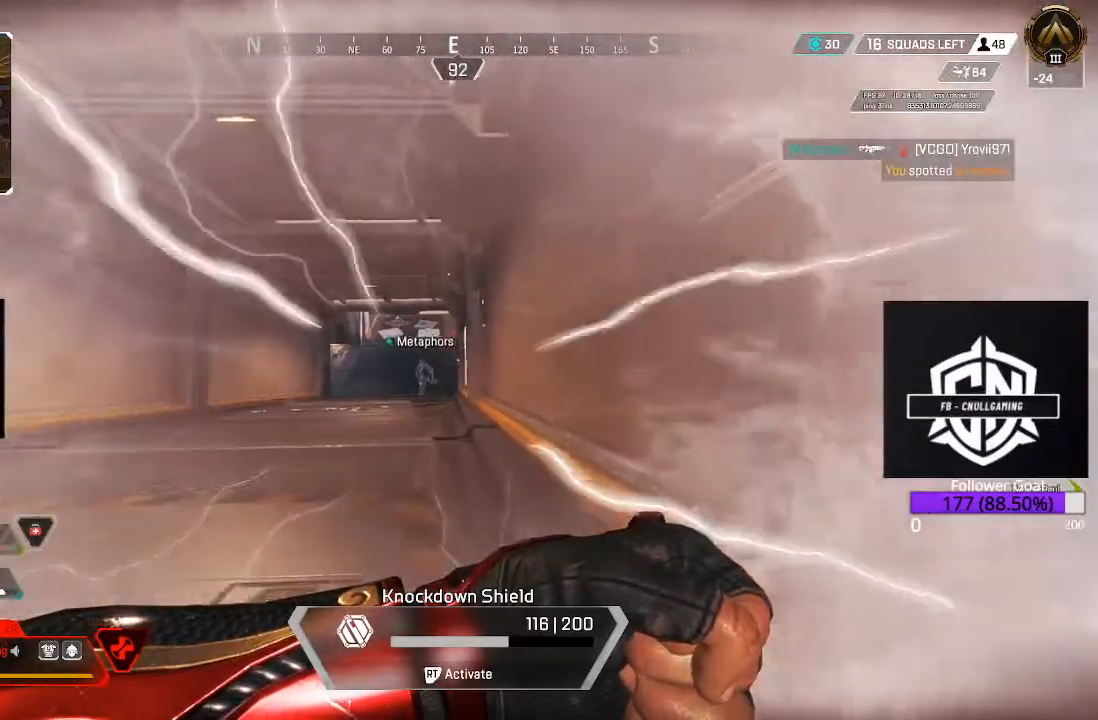
{"buttons": [], "left_stick": "down", "right_stick": "center", "events": [[183, "R2", "up"], [483, "left_stick", "down"]]}
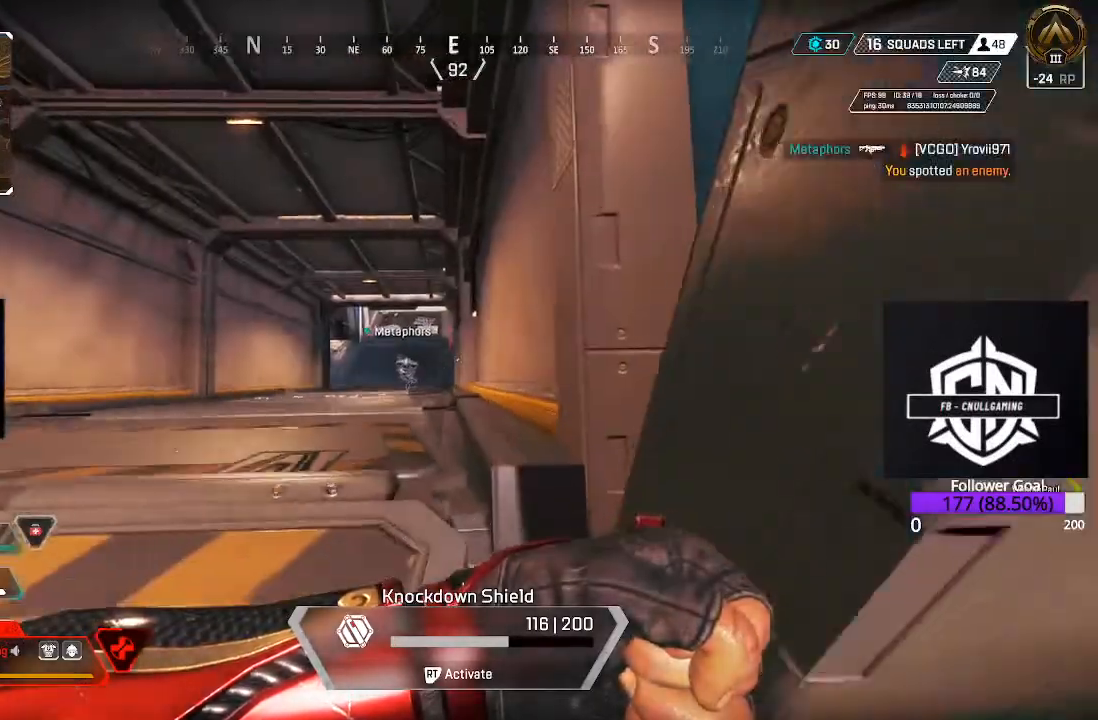
{"buttons": [], "left_stick": "up-right", "right_stick": "left", "events": [[33, "left_stick", "down-left"], [183, "left_stick", "up-left"], [267, "right_stick", "left"], [450, "left_stick", "up-right"]]}
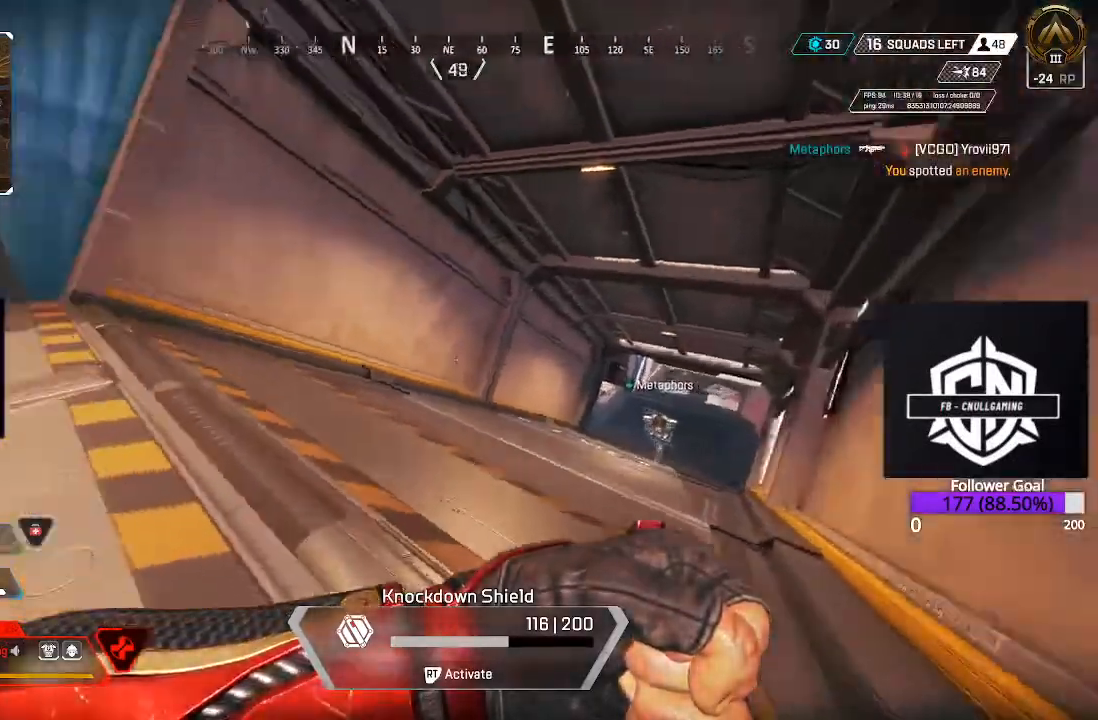
{"buttons": [], "left_stick": "down-left", "right_stick": "up-left", "events": [[117, "left_stick", "down-right"], [200, "left_stick", "down-left"], [200, "right_stick", "up-left"]]}
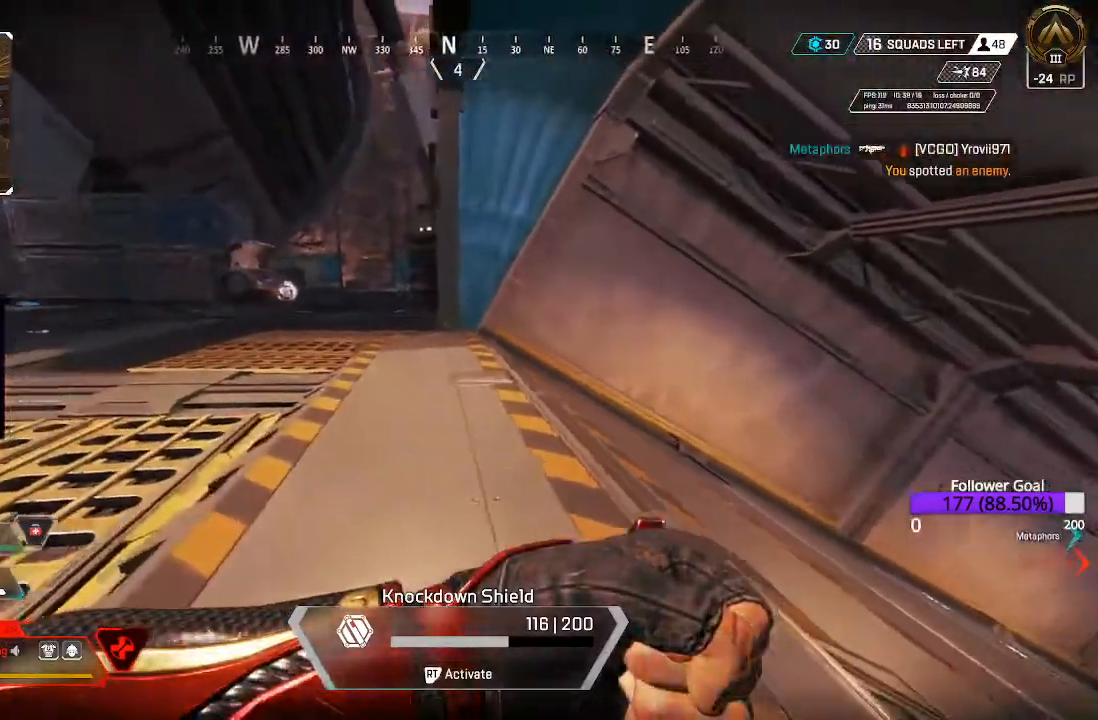
{"buttons": [], "left_stick": "up-right", "right_stick": "up", "events": [[183, "right_stick", "up-right"], [300, "left_stick", "down"], [350, "right_stick", "up"], [433, "left_stick", "right"], [483, "left_stick", "up-right"]]}
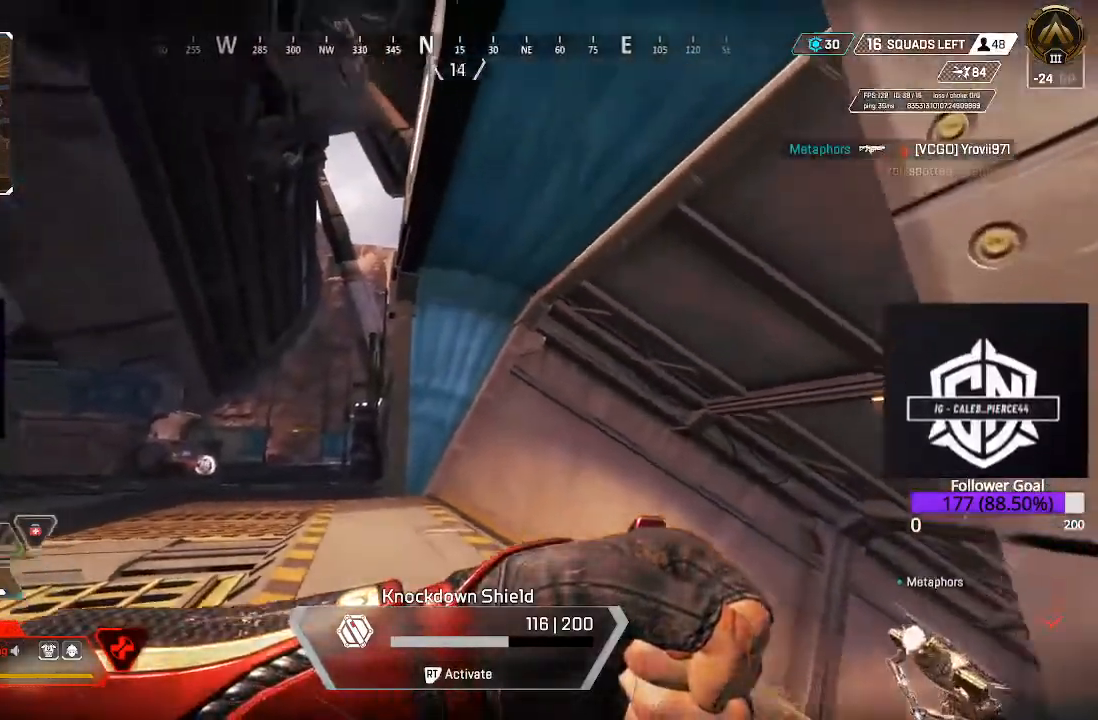
{"buttons": [], "left_stick": "up-right", "right_stick": "center", "events": [[233, "R1", "down"], [267, "R1", "up"], [383, "R1", "down"], [383, "right_stick", "up-right"], [450, "R1", "up"], [450, "right_stick", "center"]]}
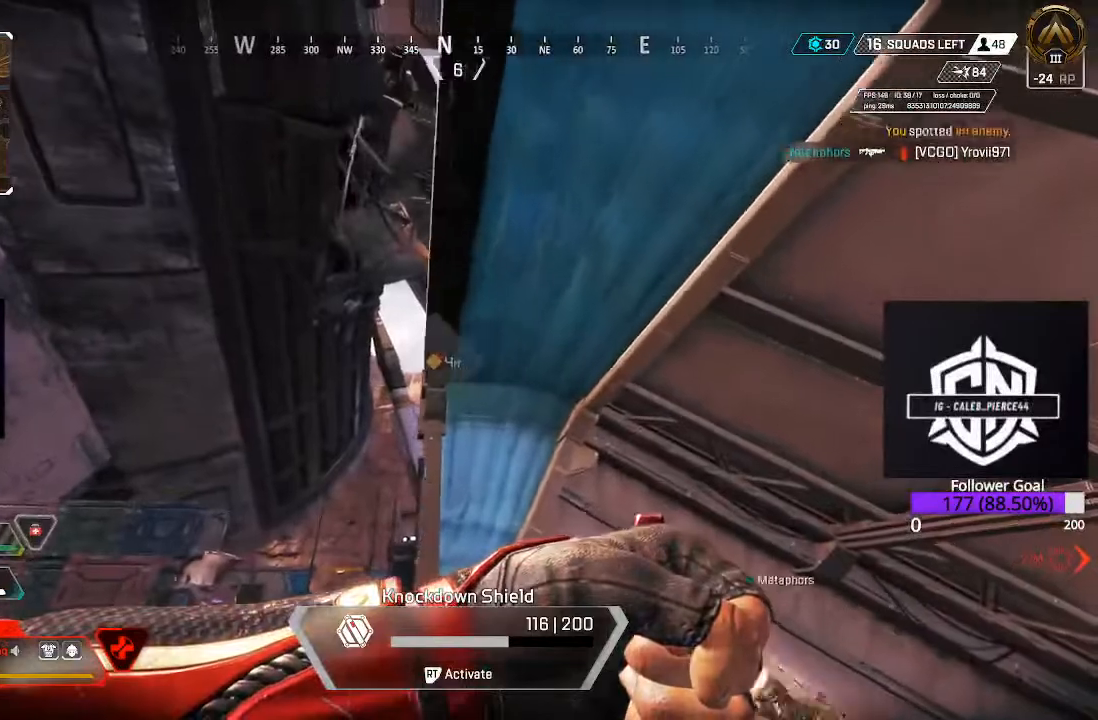
{"buttons": ["R2"], "left_stick": "right", "right_stick": "left", "events": [[33, "right_stick", "down-left"], [217, "right_stick", "left"], [233, "R2", "down"], [250, "left_stick", "right"]]}
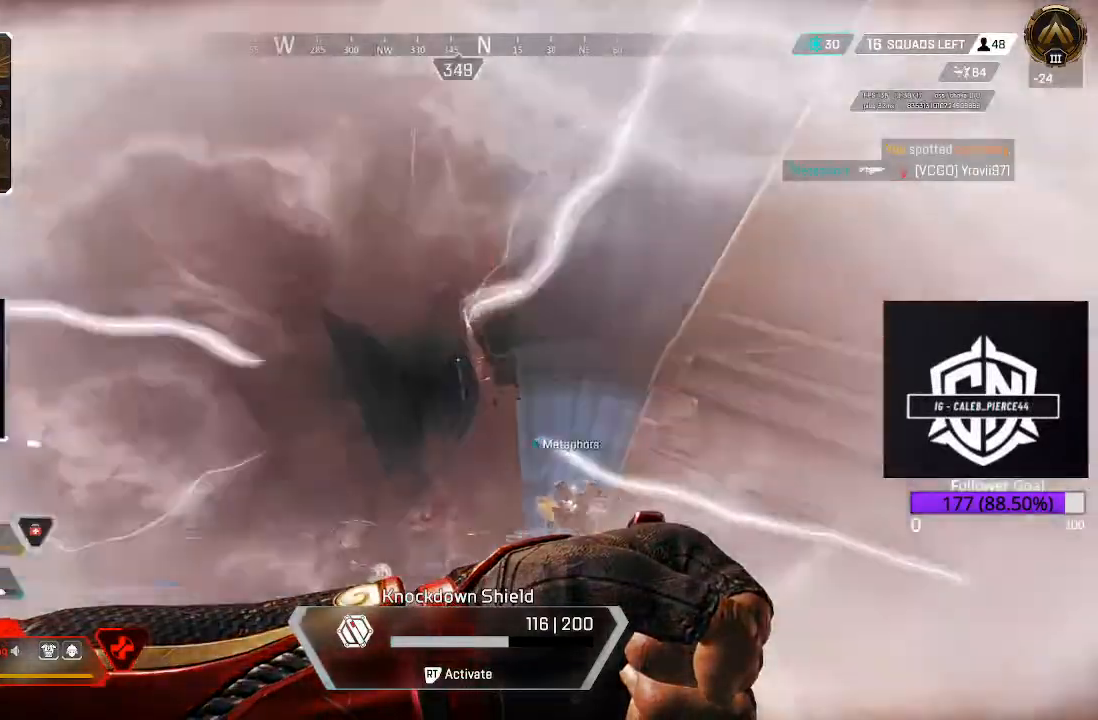
{"buttons": ["R2"], "left_stick": "right", "right_stick": "down-left", "events": [[483, "right_stick", "down-left"]]}
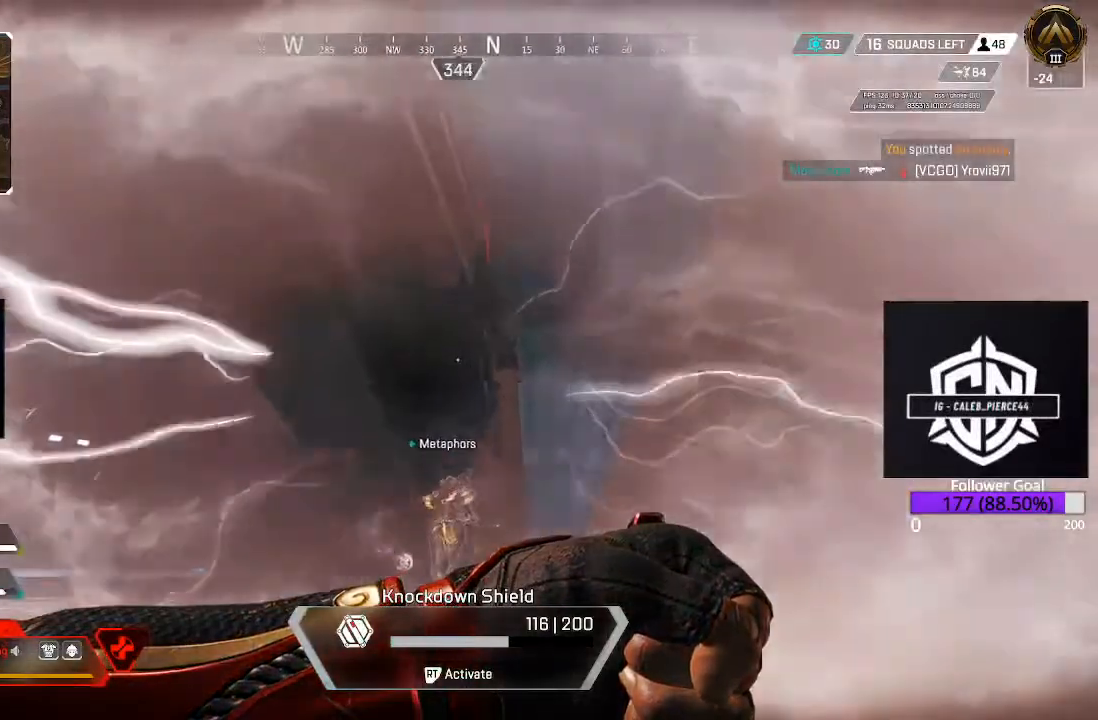
{"buttons": ["R2"], "left_stick": "down-right", "right_stick": "down-left", "events": [[100, "left_stick", "down-right"]]}
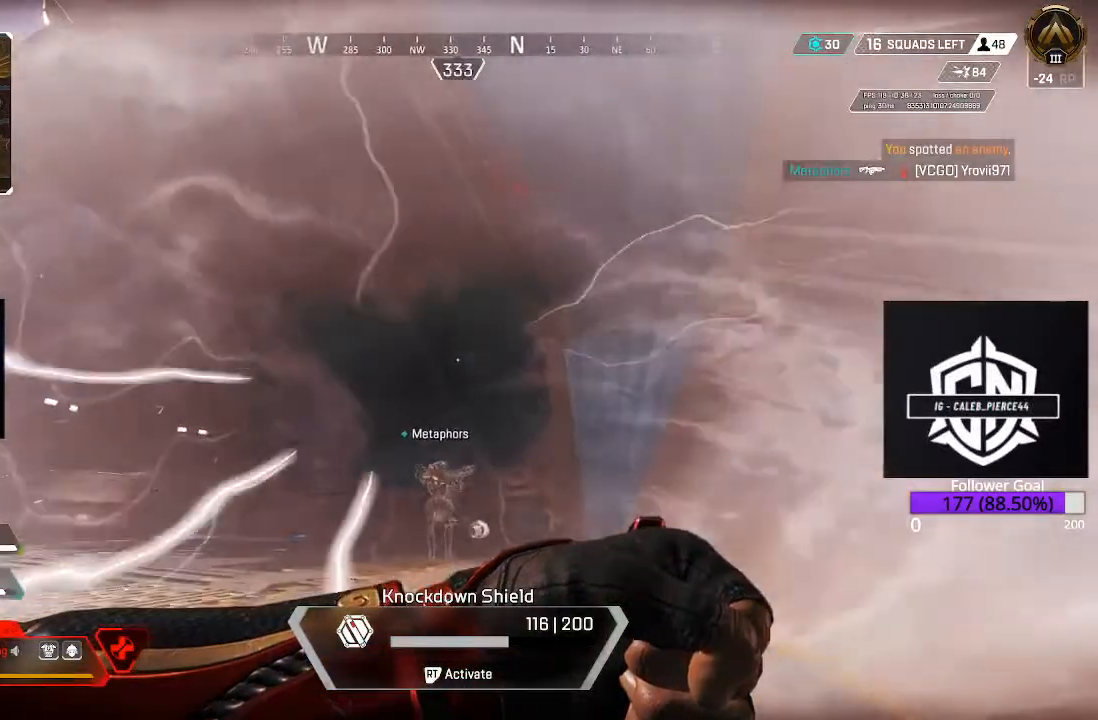
{"buttons": ["R2"], "left_stick": "down-right", "right_stick": "down-left", "events": []}
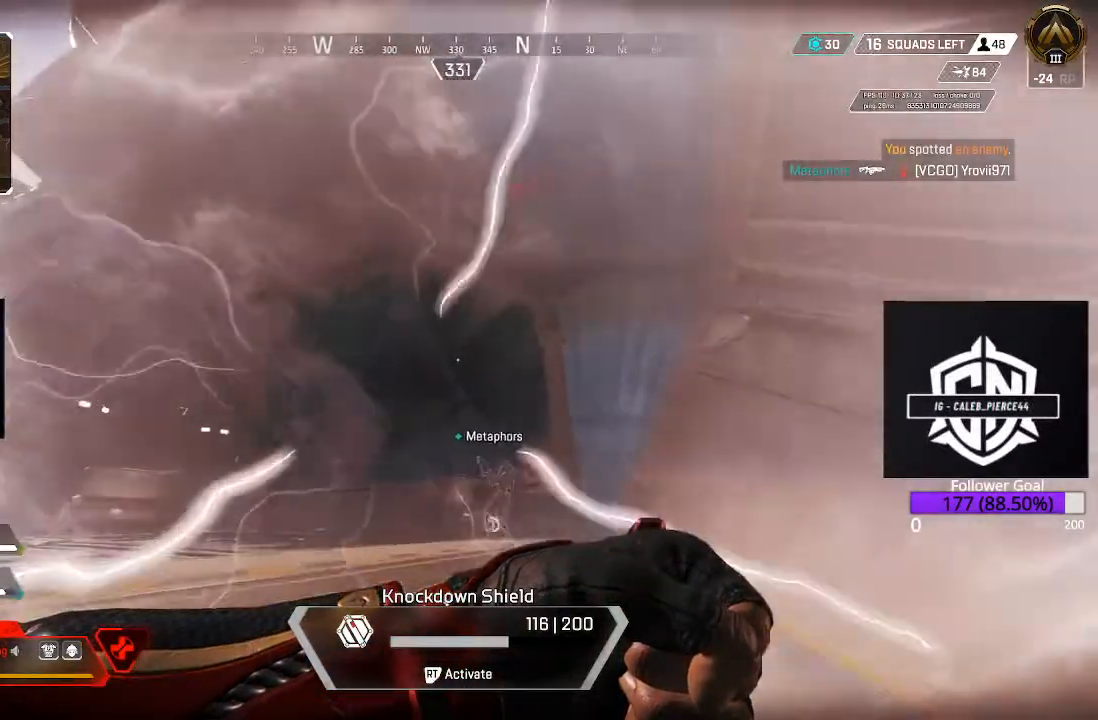
{"buttons": ["R2"], "left_stick": "down-right", "right_stick": "down-left", "events": []}
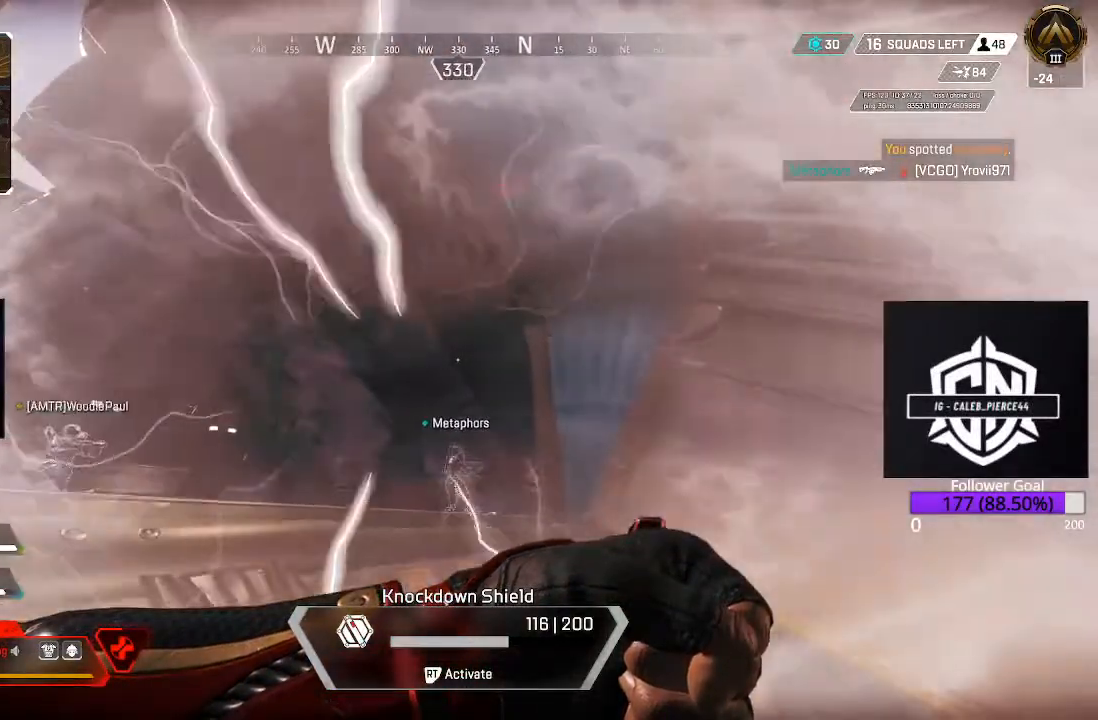
{"buttons": ["R2"], "left_stick": "down-right", "right_stick": "down-left", "events": []}
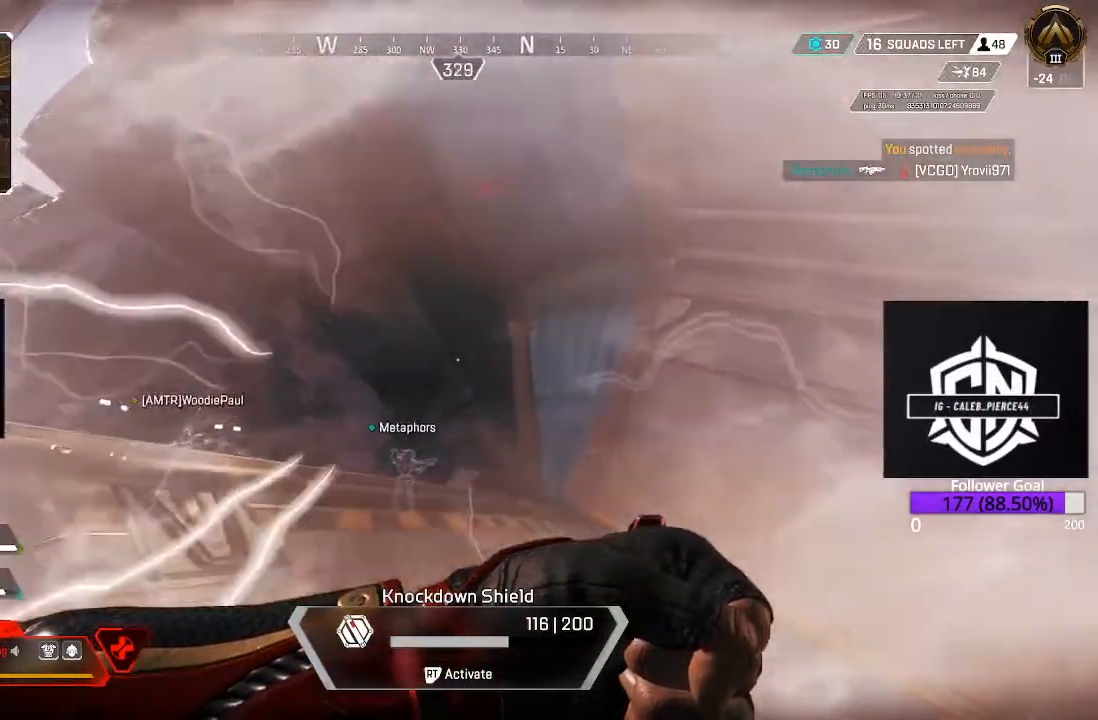
{"buttons": ["R2"], "left_stick": "up-right", "right_stick": "center", "events": [[333, "right_stick", "center"], [400, "left_stick", "up-right"]]}
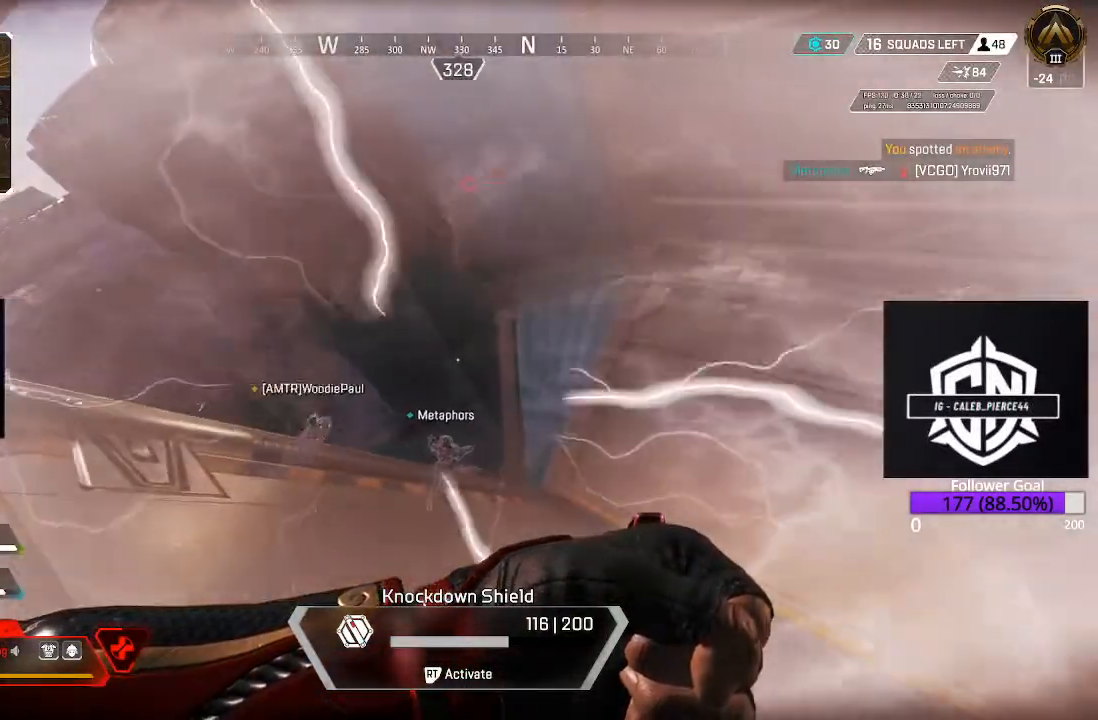
{"buttons": ["R2"], "left_stick": "up-left", "right_stick": "center", "events": [[17, "left_stick", "up"], [250, "left_stick", "up-left"]]}